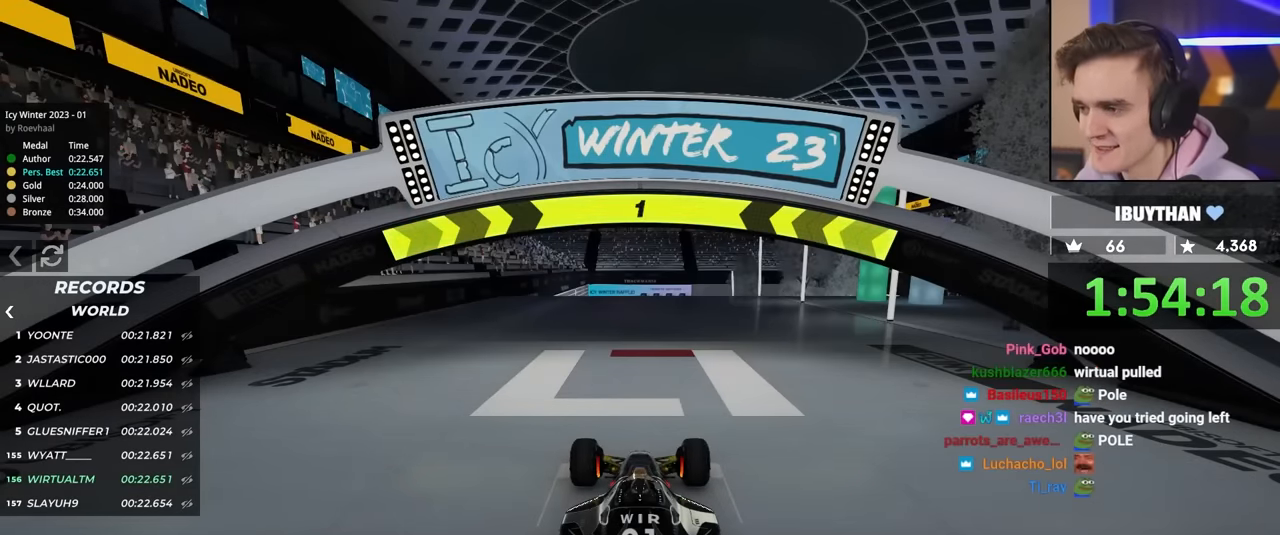
Gameplay with keyboard; each line is a JSON object with the keys held at the frame after it. "events" lists presses ("down") and releases ("up") of "brake", "down", "left", "right" and "up" between this image and that frame as [ms after this image, input, new state], when the widget could be followed in between. No other keys are recorded. Mouse input is not recorded. Key names are as the overlay labels them; some are game actions (e.g. jump) rather than physical keys.
{"keys": ["up"], "events": []}
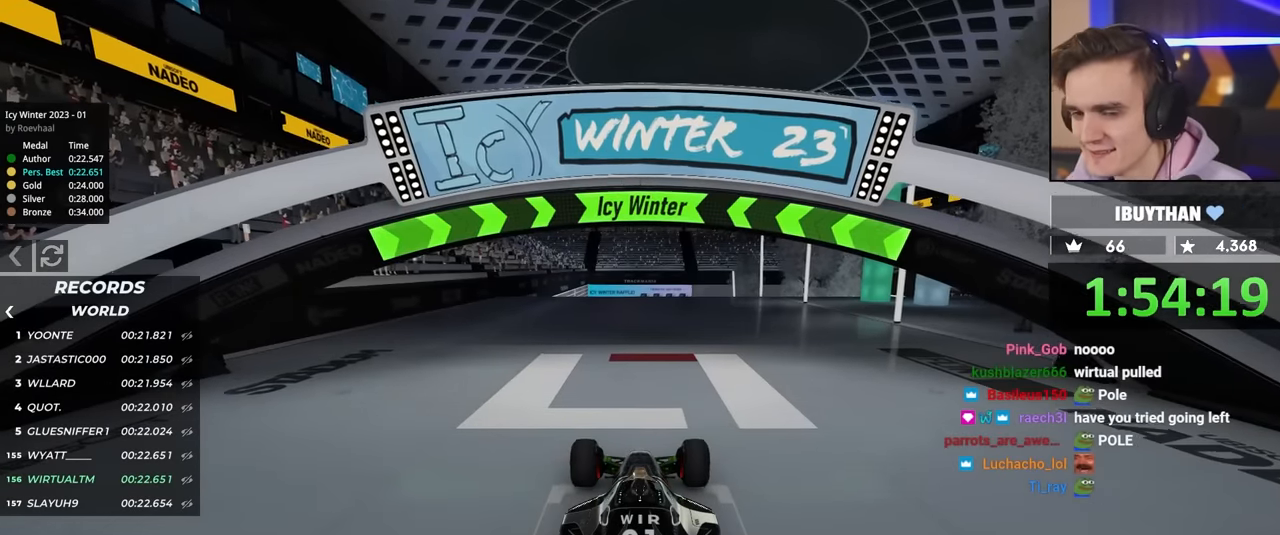
{"keys": ["up"], "events": []}
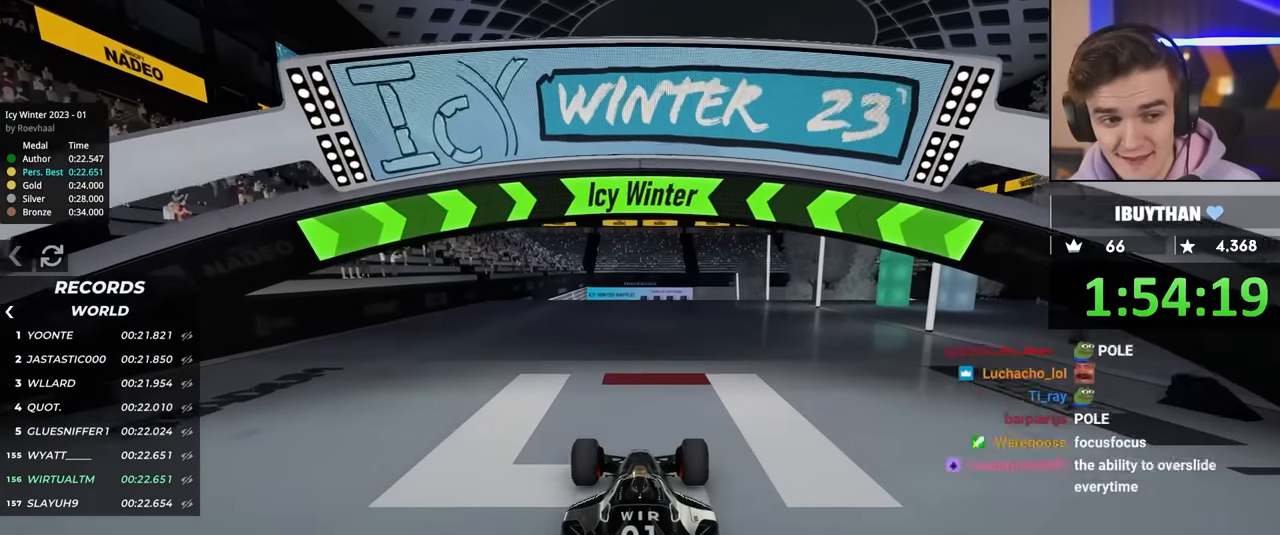
{"keys": ["up"], "events": []}
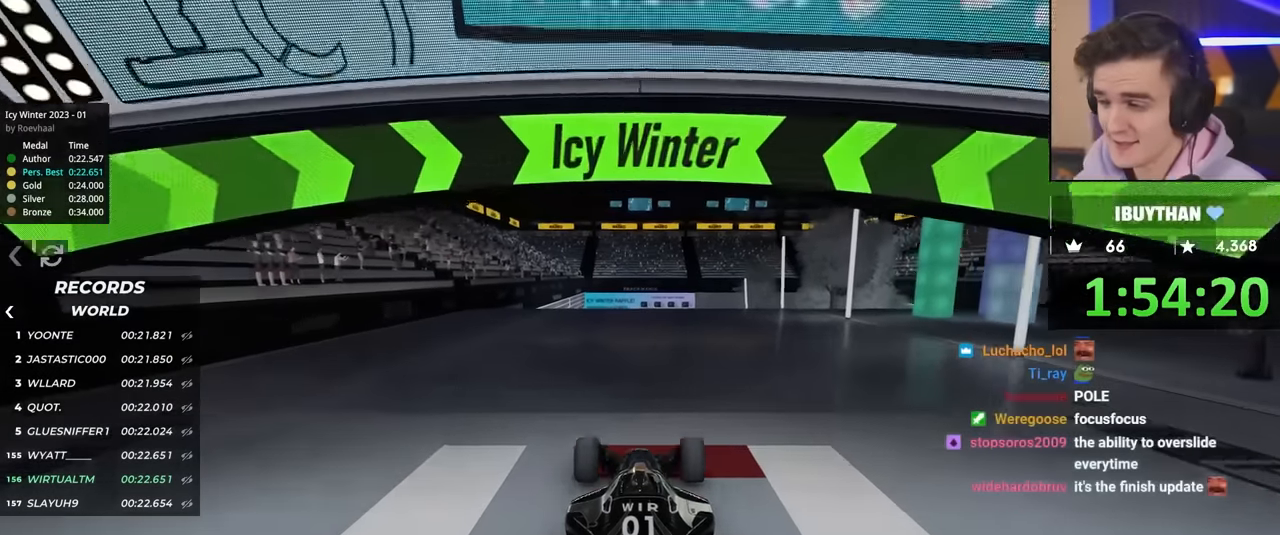
{"keys": ["up"], "events": []}
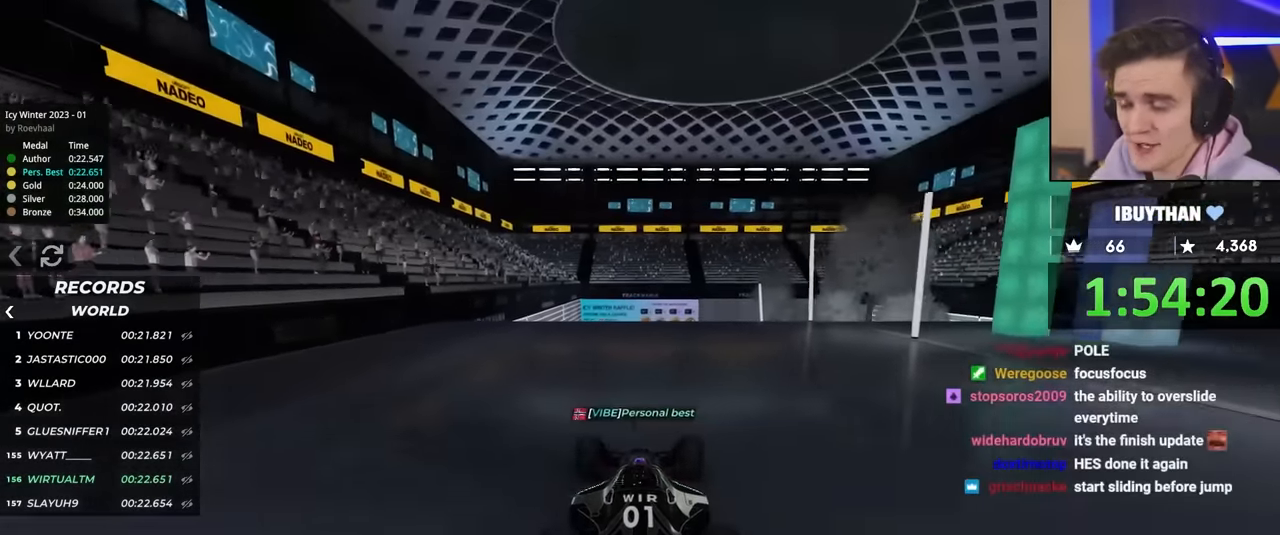
{"keys": ["up"], "events": []}
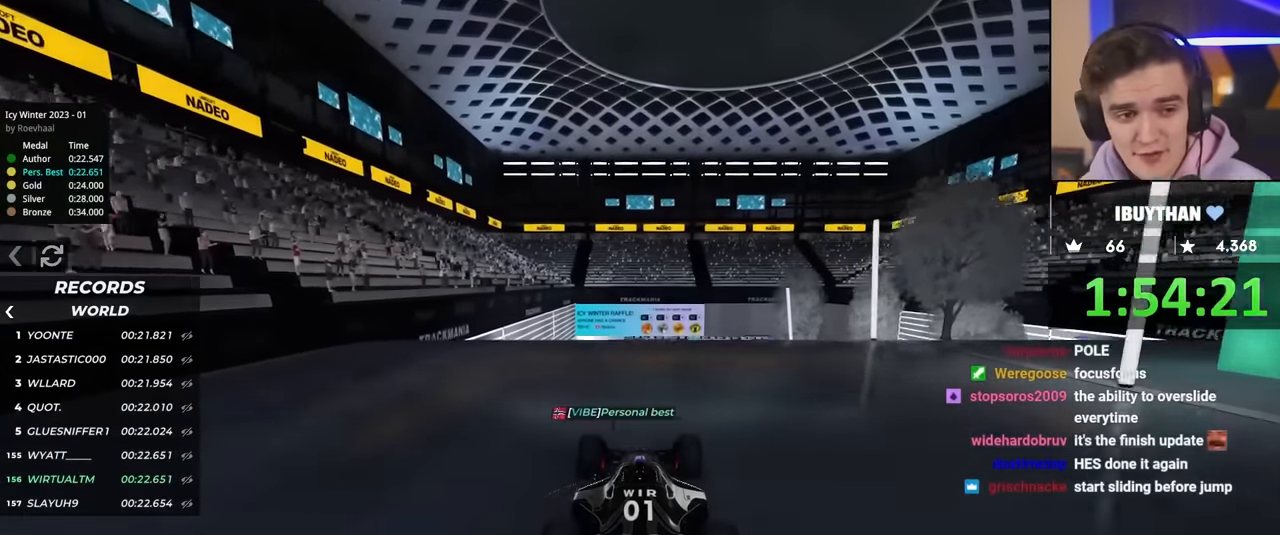
{"keys": ["up"], "events": []}
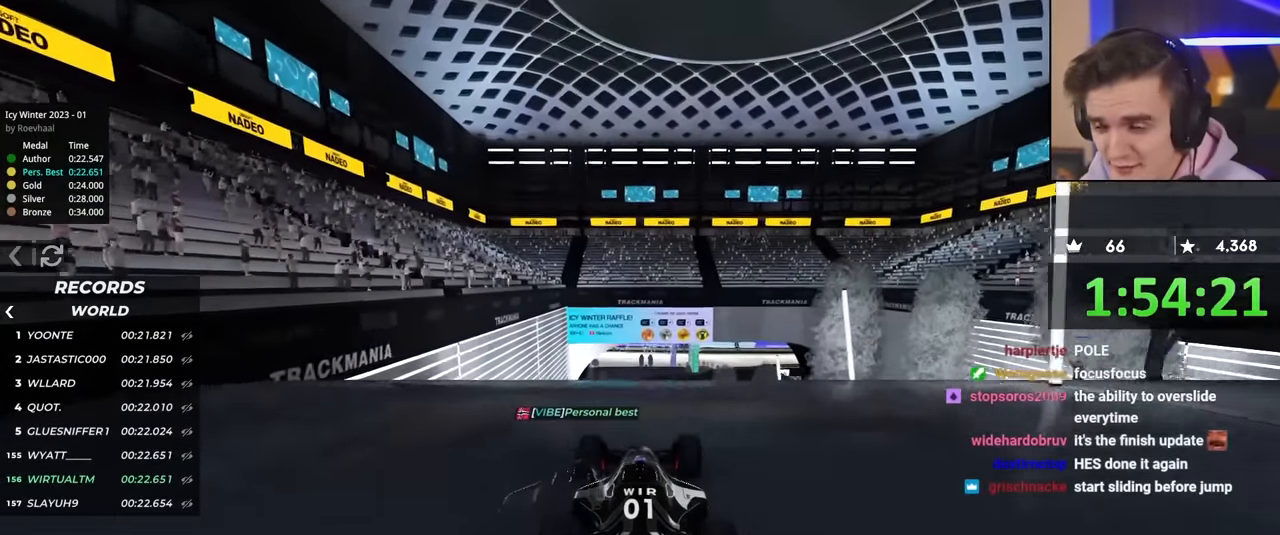
{"keys": ["up"], "events": []}
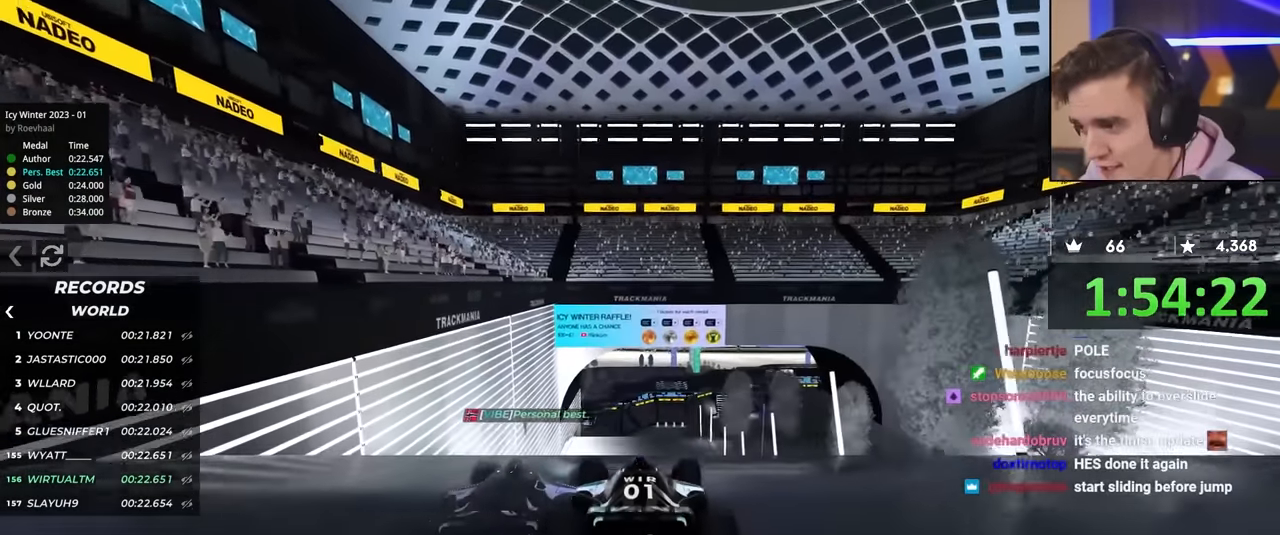
{"keys": ["up"], "events": []}
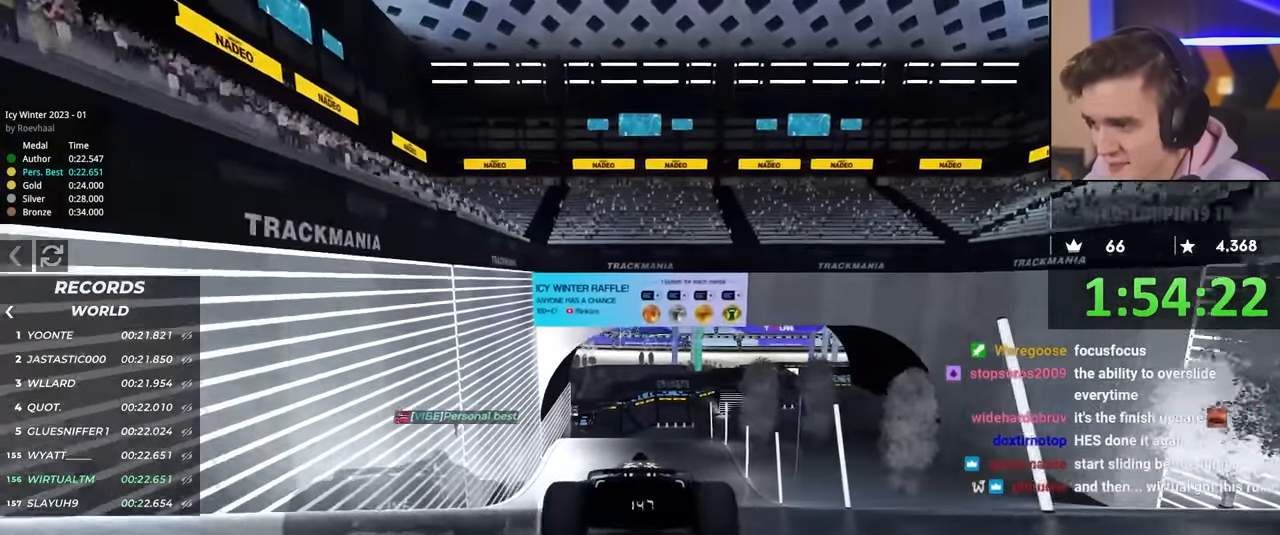
{"keys": ["up"], "events": []}
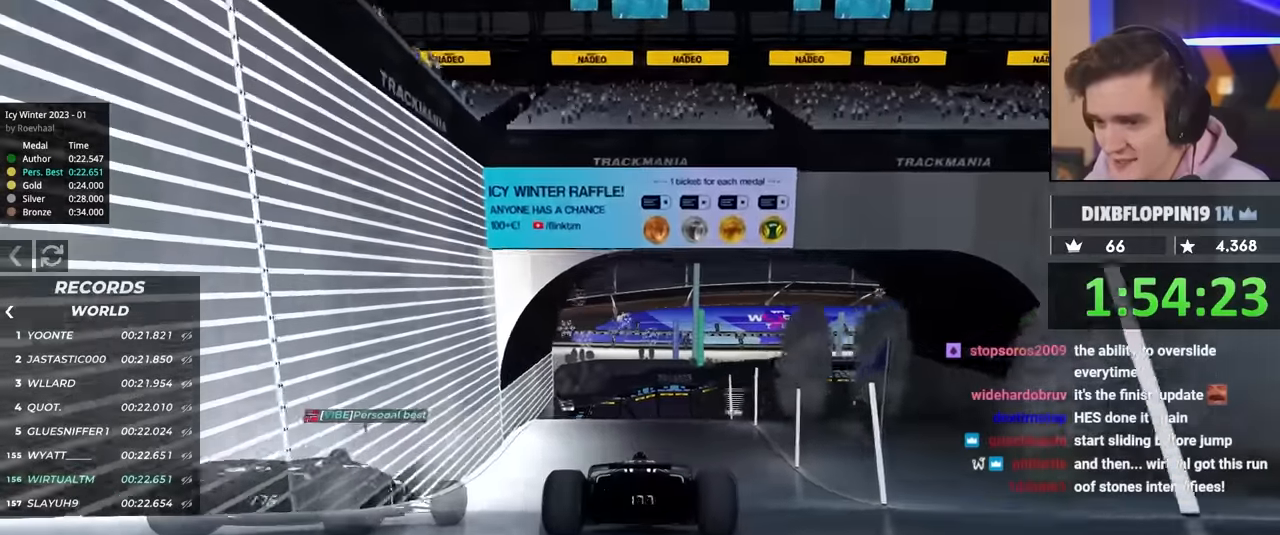
{"keys": ["up"], "events": []}
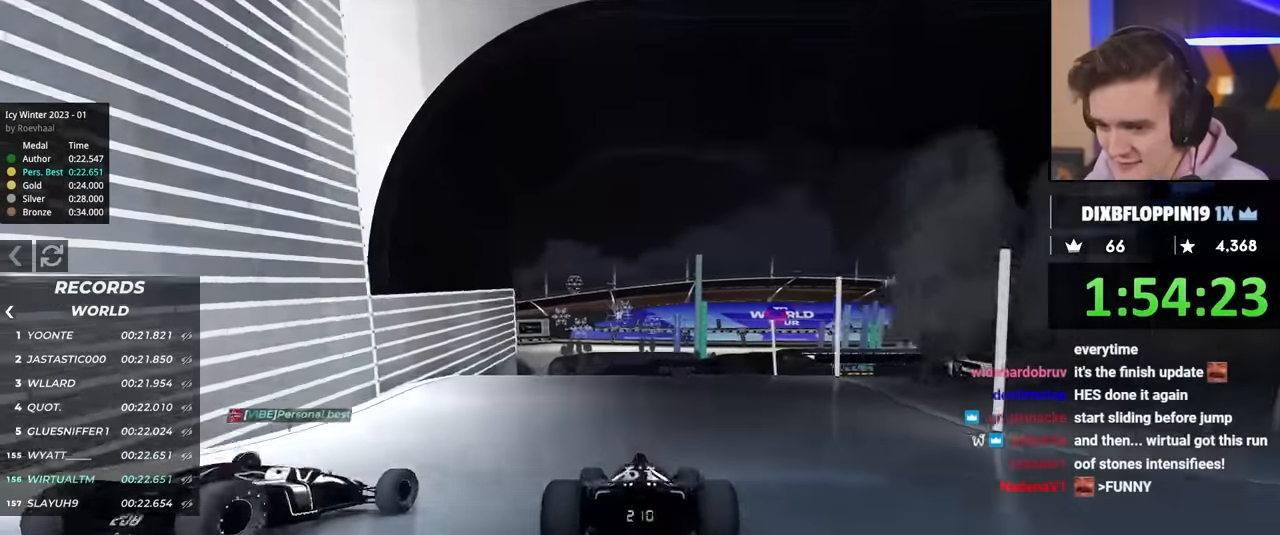
{"keys": ["right", "up"], "events": [[167, "right", "down"]]}
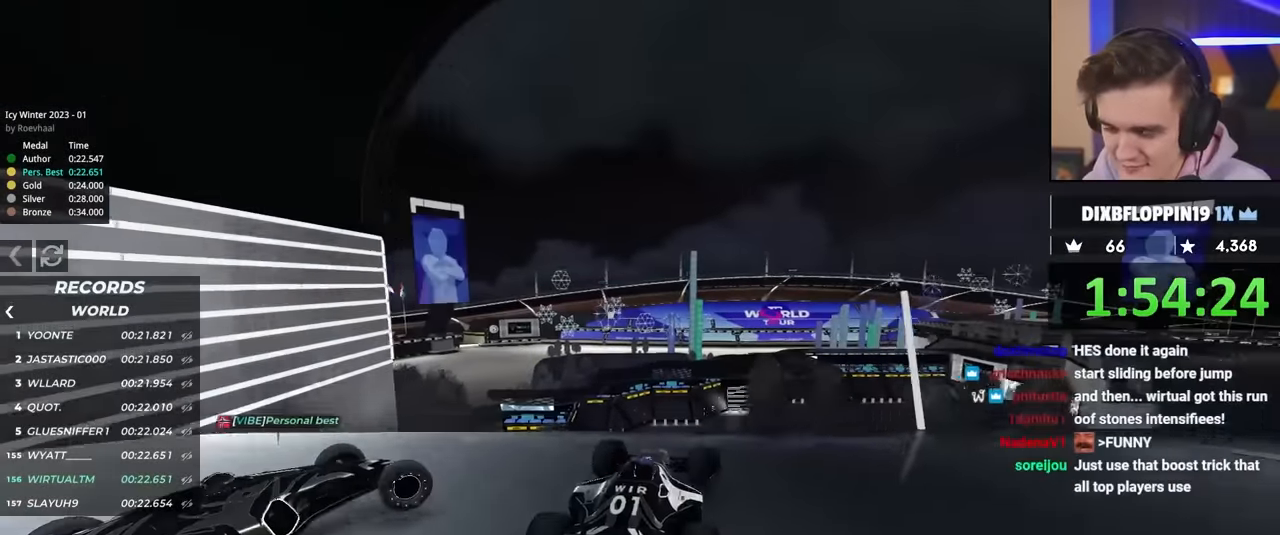
{"keys": ["right", "up"], "events": [[367, "brake", "down"], [467, "brake", "up"]]}
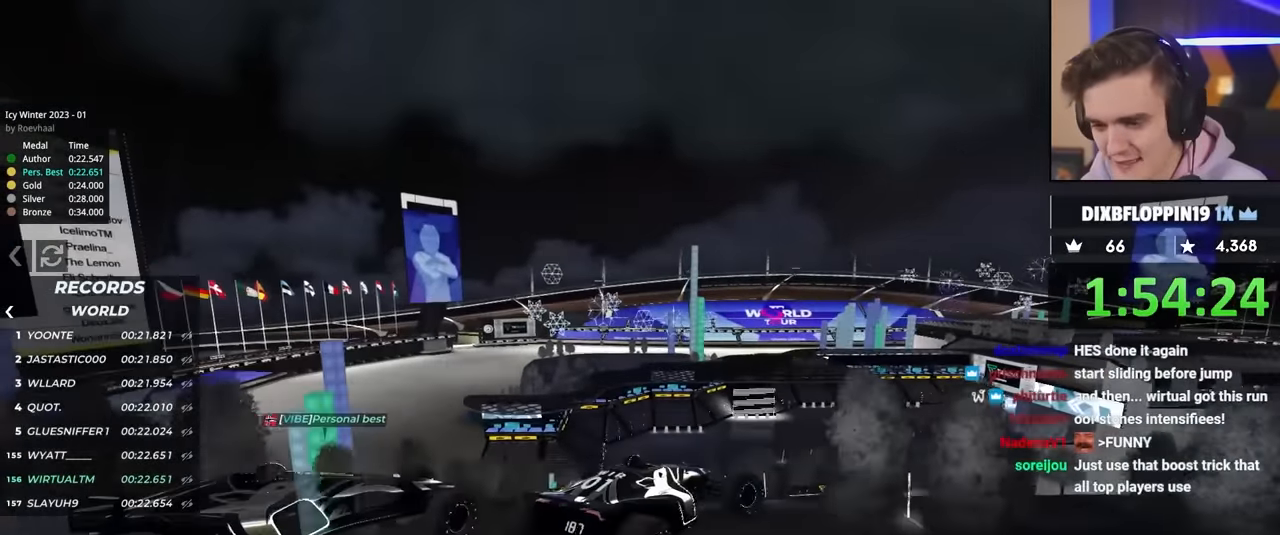
{"keys": ["up"], "events": [[500, "right", "up"]]}
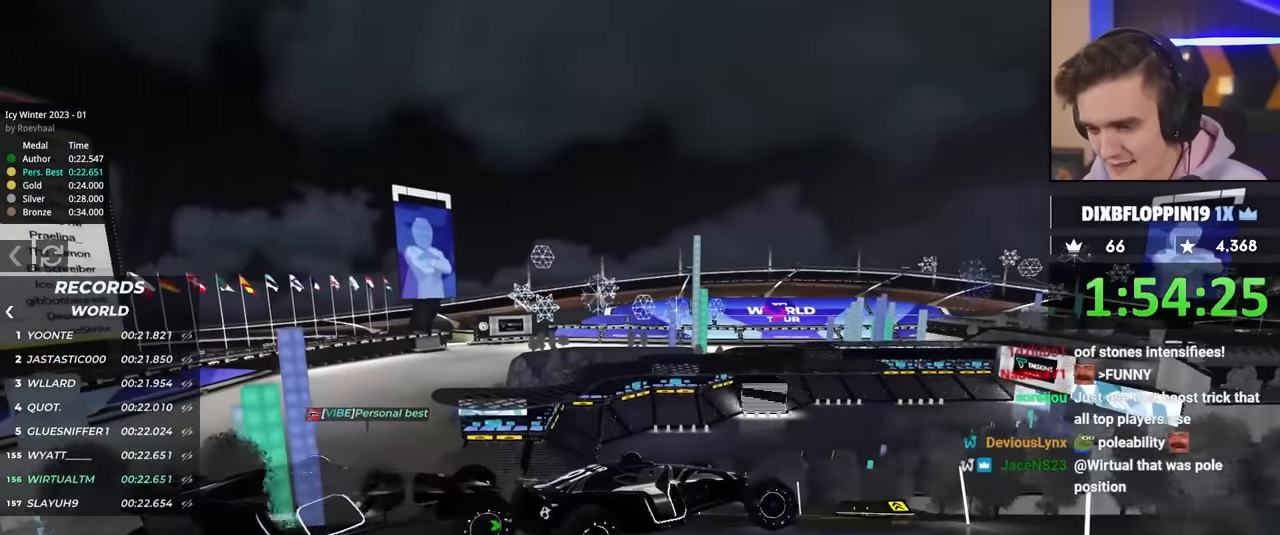
{"keys": ["up"], "events": []}
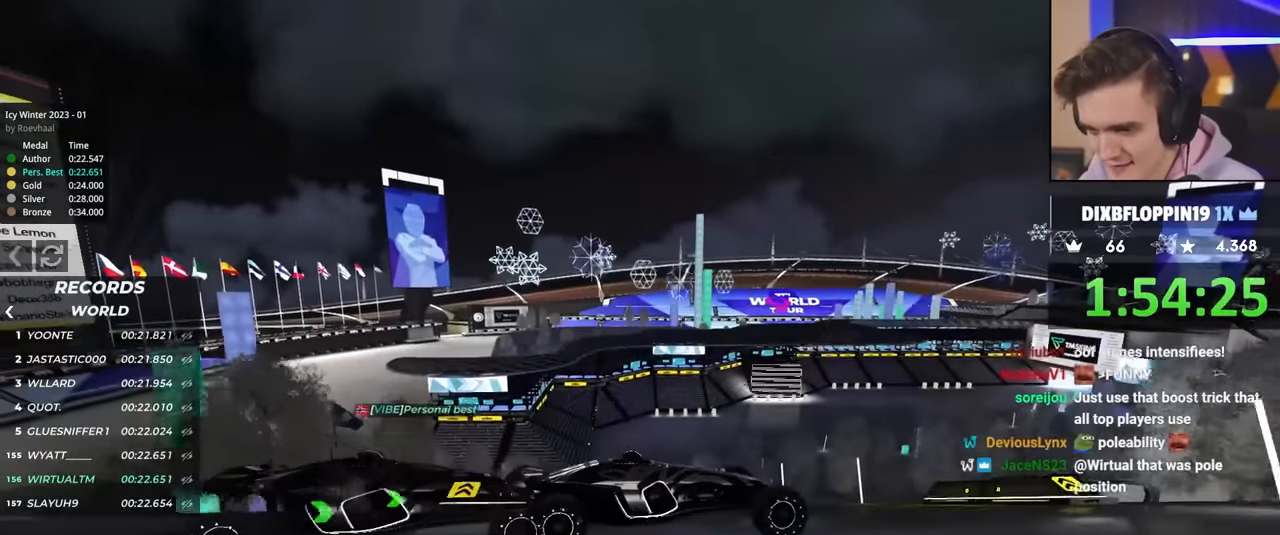
{"keys": ["brake", "left", "up"], "events": [[400, "brake", "down"], [434, "left", "down"]]}
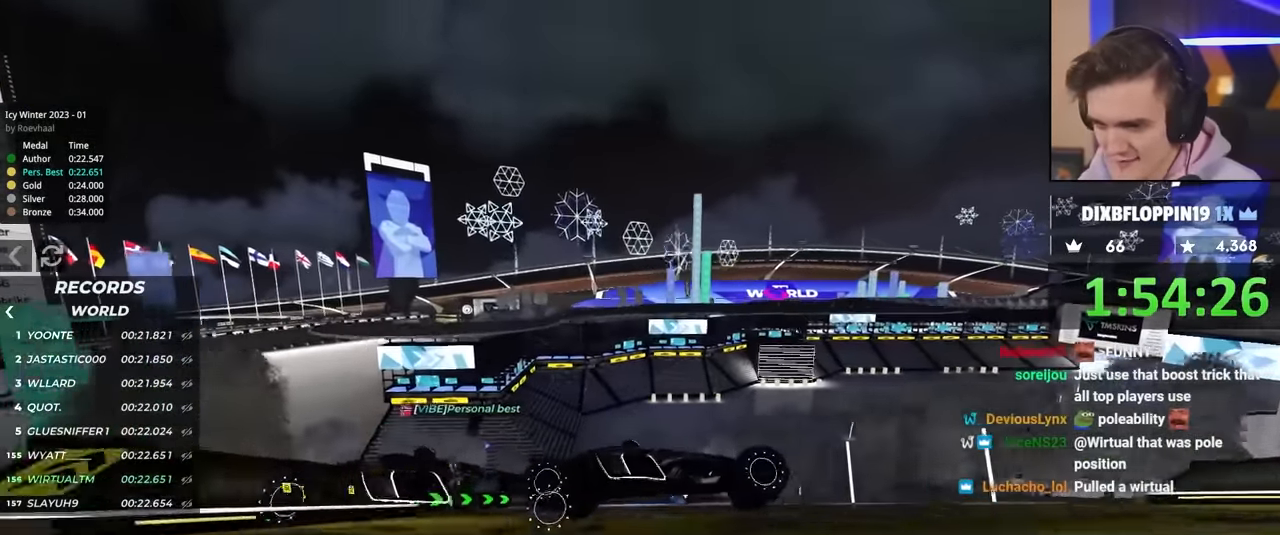
{"keys": ["left", "up"], "events": [[34, "brake", "up"]]}
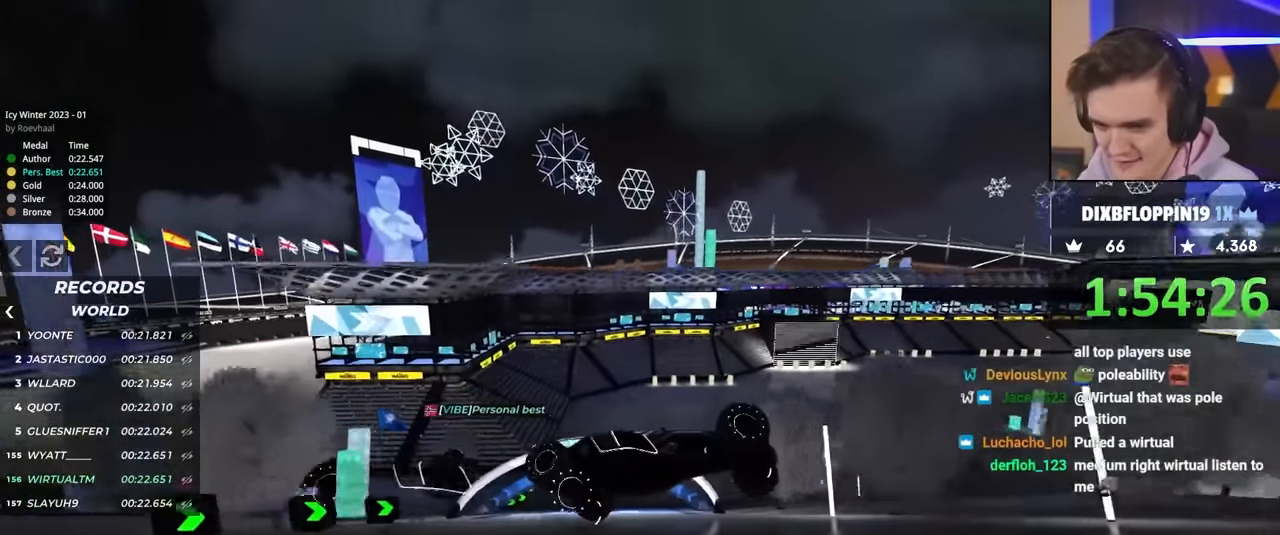
{"keys": ["brake", "left", "up"], "events": [[434, "brake", "down"]]}
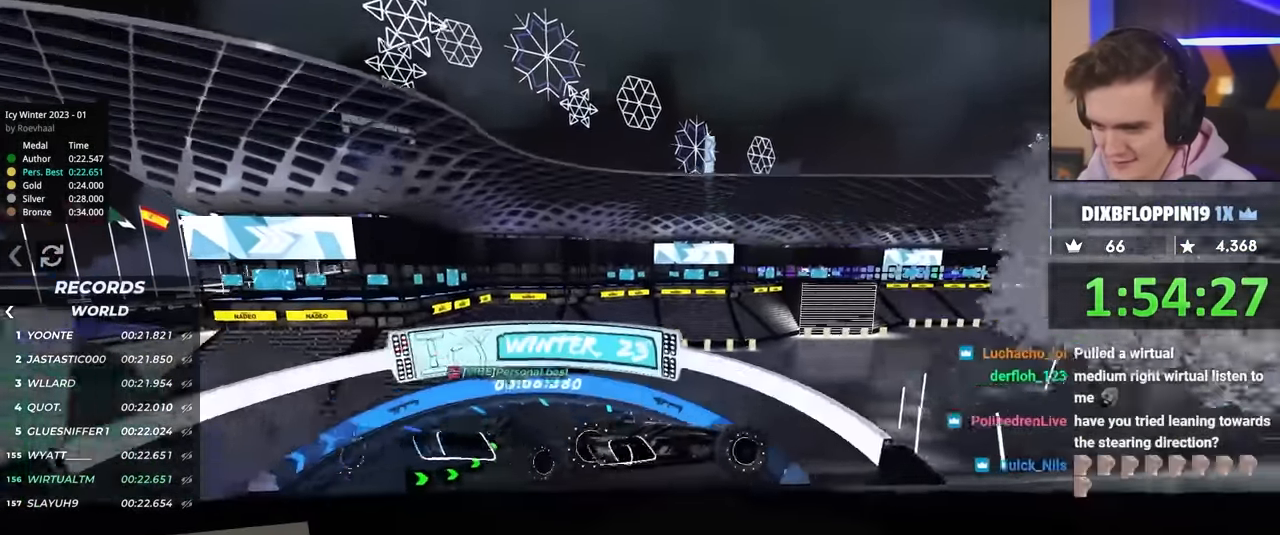
{"keys": ["left", "up"], "events": [[117, "brake", "up"], [267, "brake", "down"], [400, "brake", "up"]]}
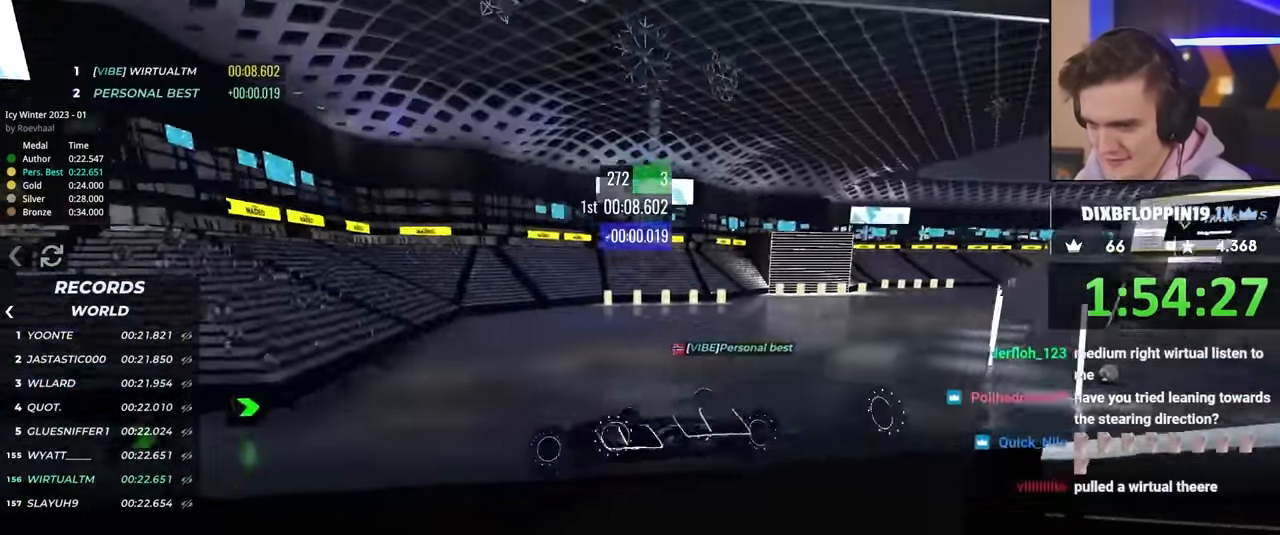
{"keys": ["left", "up"], "events": [[134, "brake", "down"], [184, "brake", "up"]]}
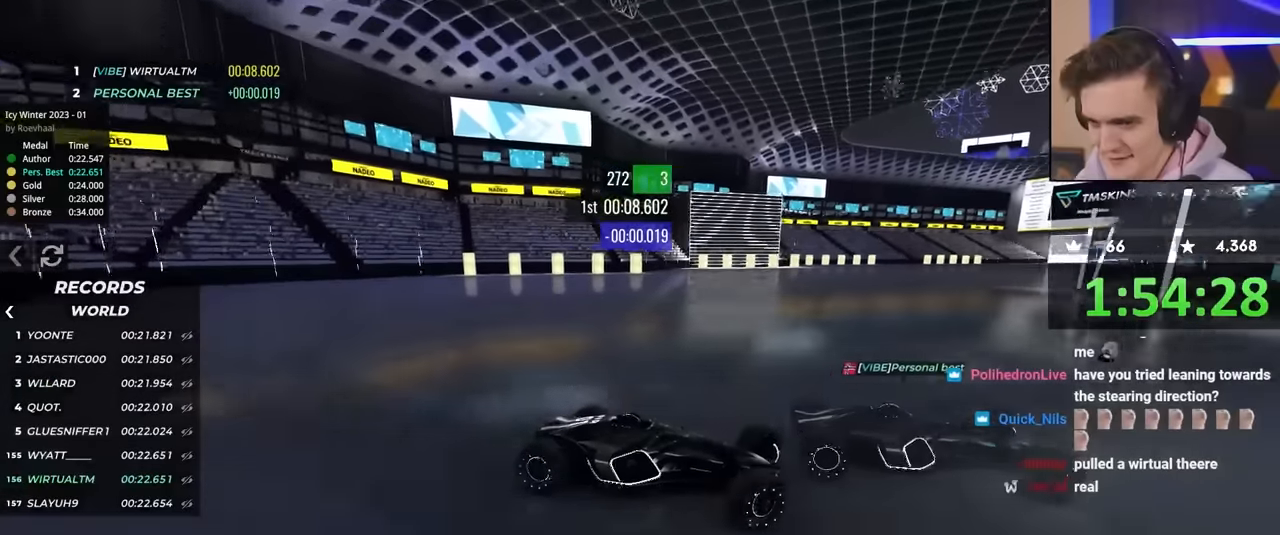
{"keys": ["left", "up"], "events": []}
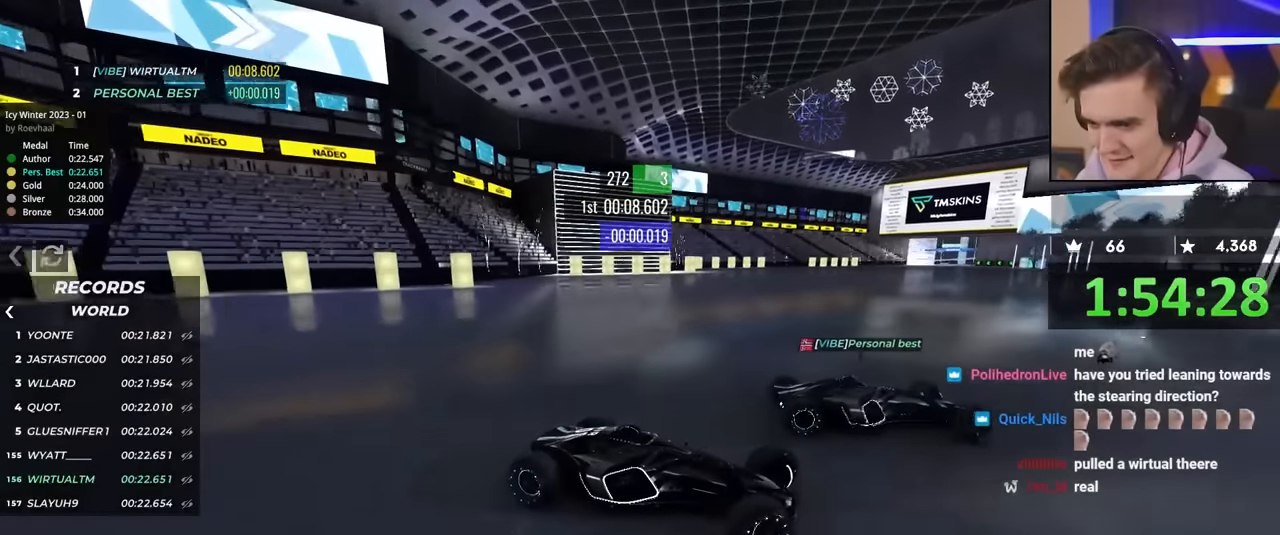
{"keys": ["right", "up"], "events": [[17, "right", "down"], [67, "left", "up"], [67, "right", "up"], [400, "left", "down"], [484, "left", "up"], [484, "right", "down"]]}
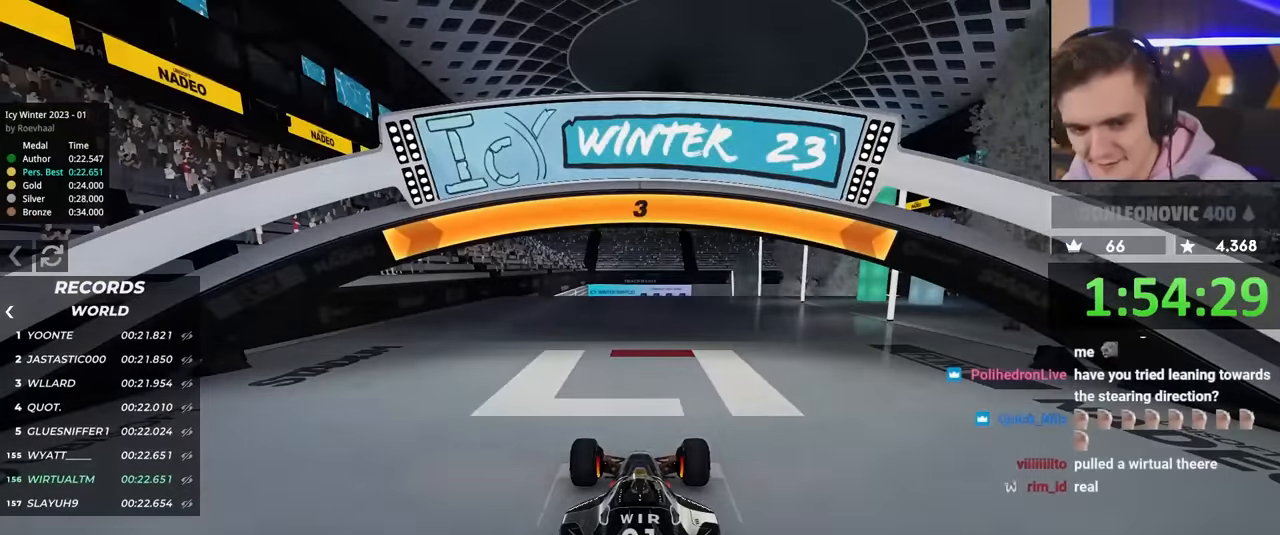
{"keys": ["right", "up"], "events": [[84, "left", "down"], [134, "right", "up"], [184, "left", "up"], [184, "right", "down"], [217, "left", "down"], [267, "right", "up"], [317, "left", "up"], [367, "left", "down"], [367, "right", "down"], [450, "right", "up"], [500, "left", "up"], [500, "right", "down"]]}
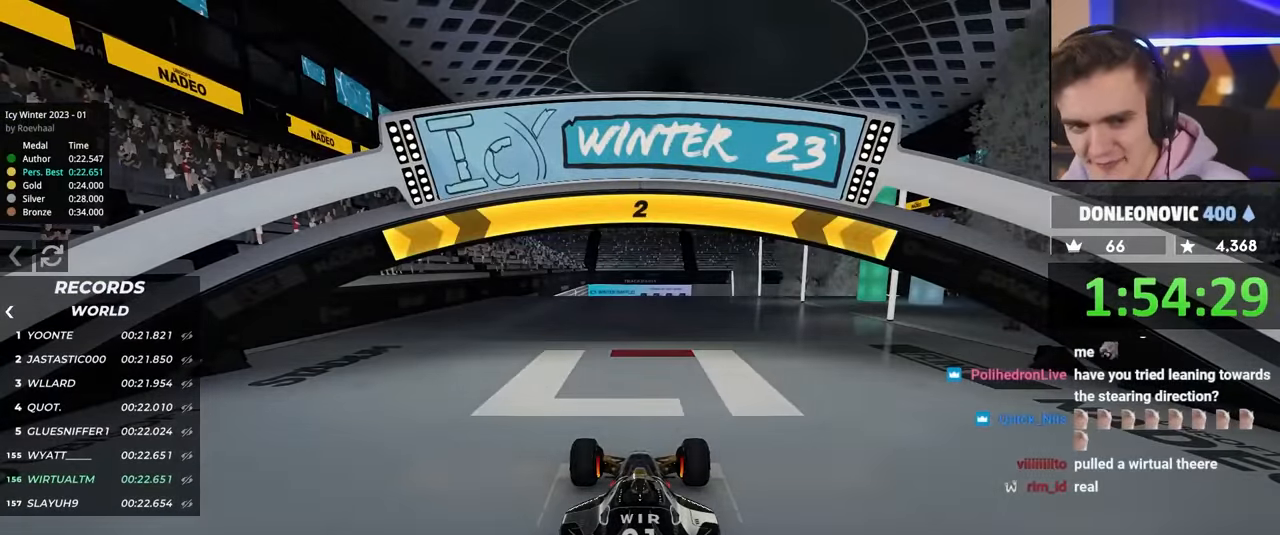
{"keys": ["up"], "events": [[150, "right", "up"]]}
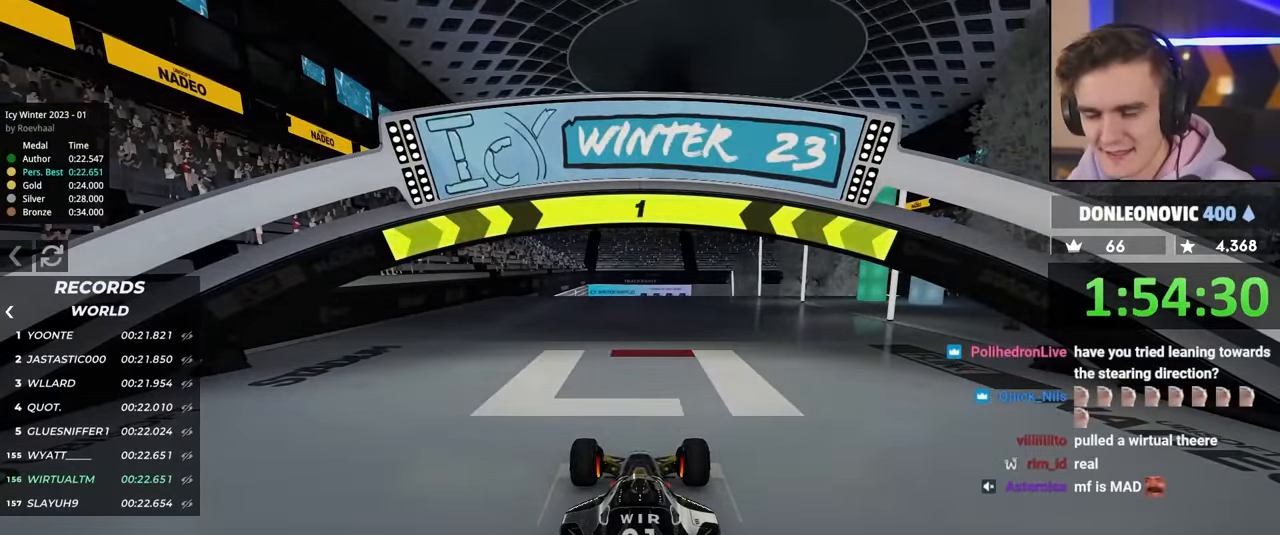
{"keys": ["up"], "events": []}
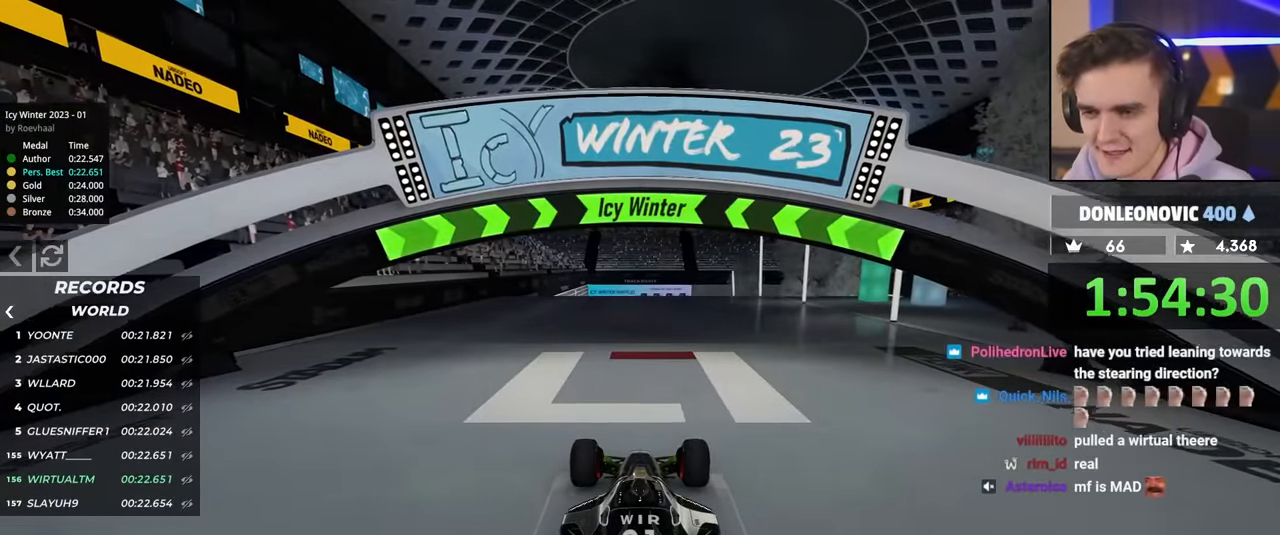
{"keys": ["up"], "events": []}
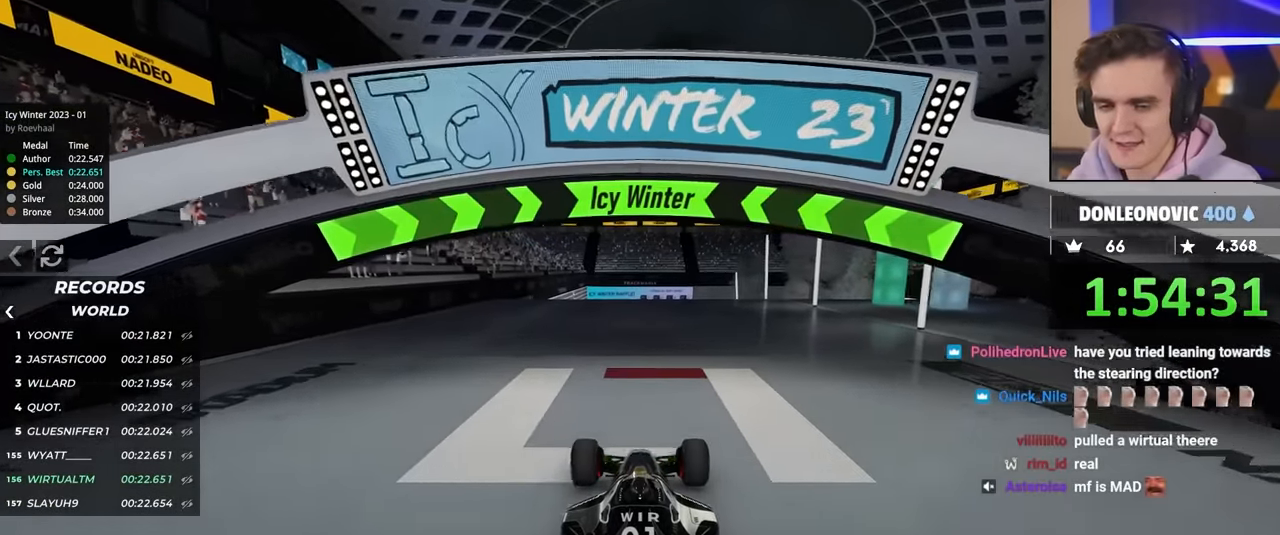
{"keys": ["up"], "events": []}
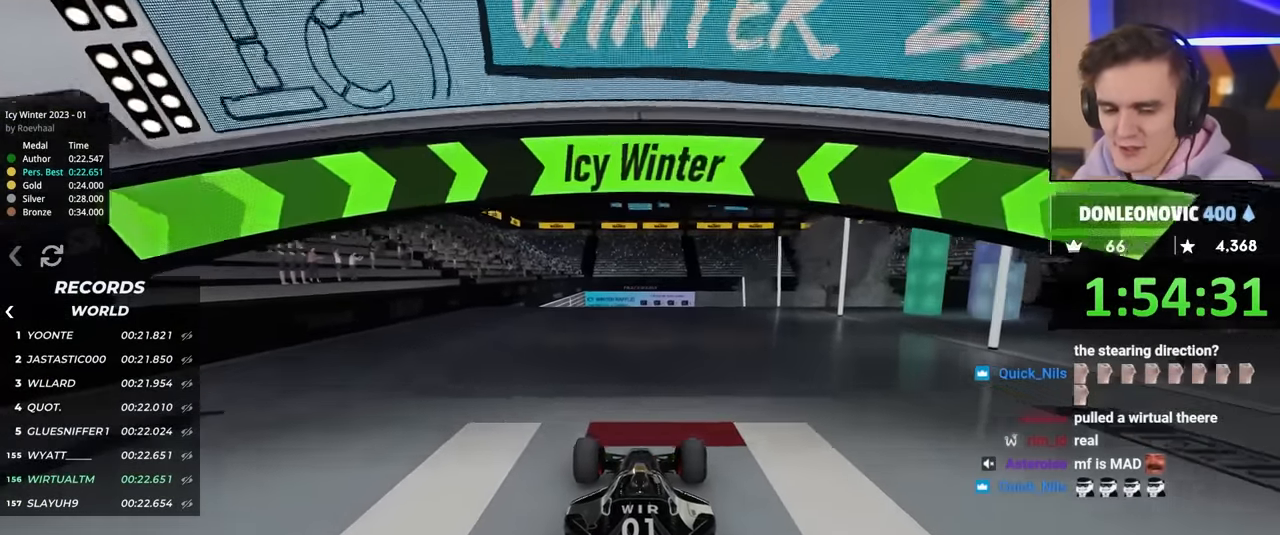
{"keys": ["up"], "events": []}
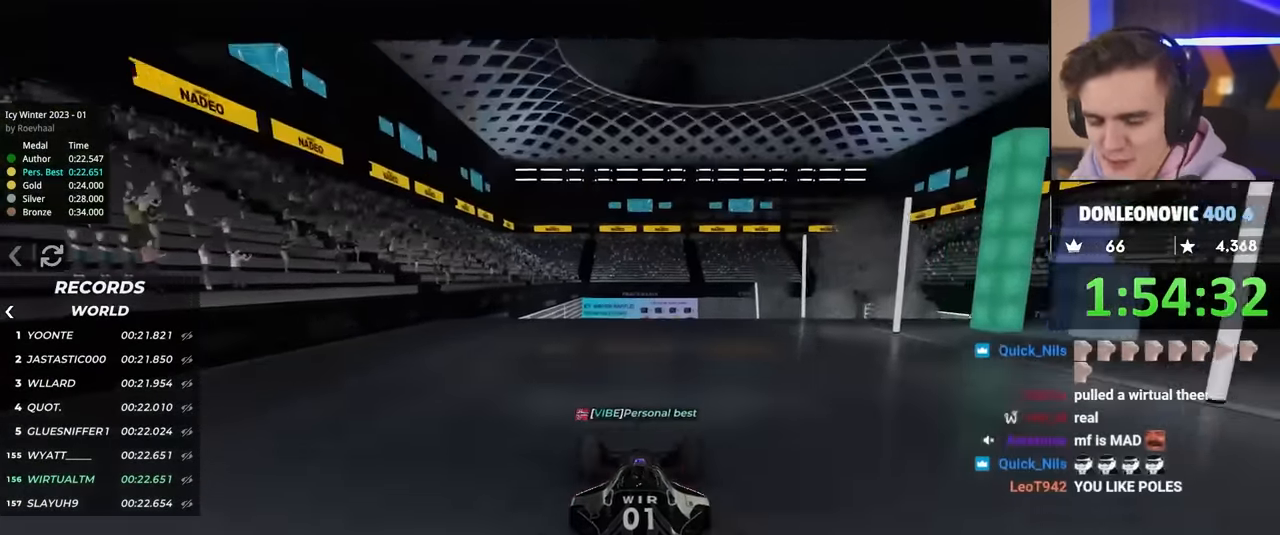
{"keys": ["up"], "events": []}
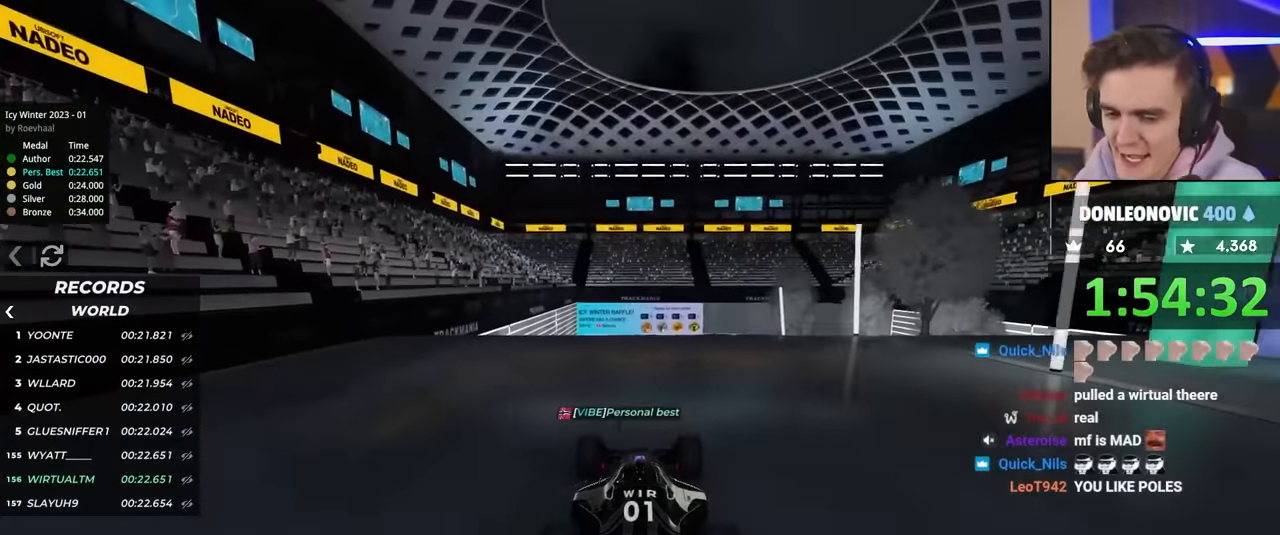
{"keys": ["up"], "events": []}
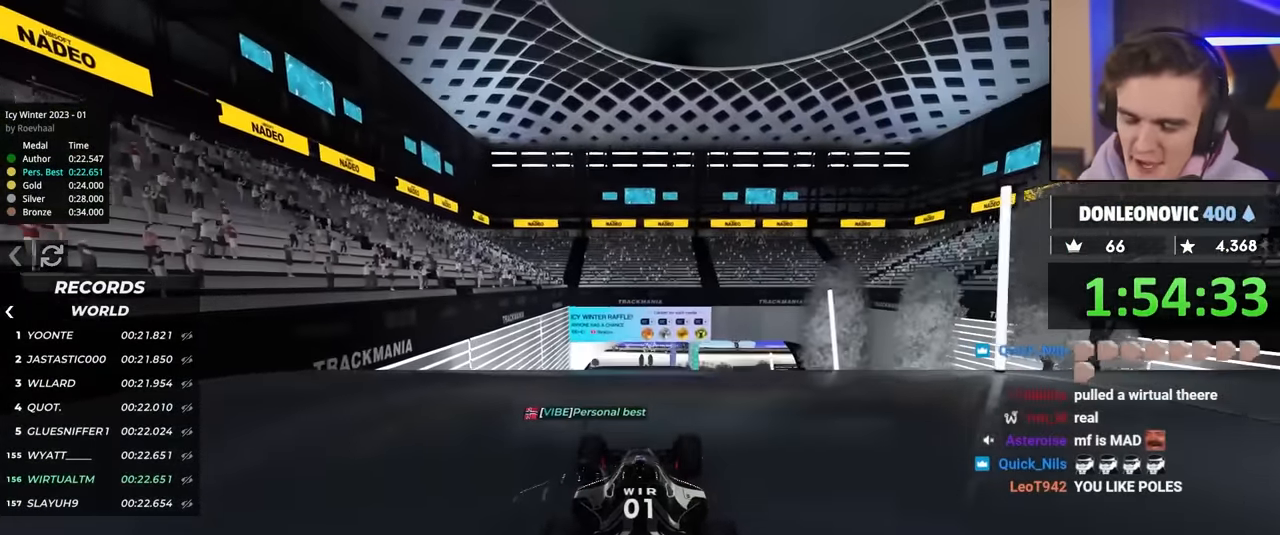
{"keys": ["up"], "events": []}
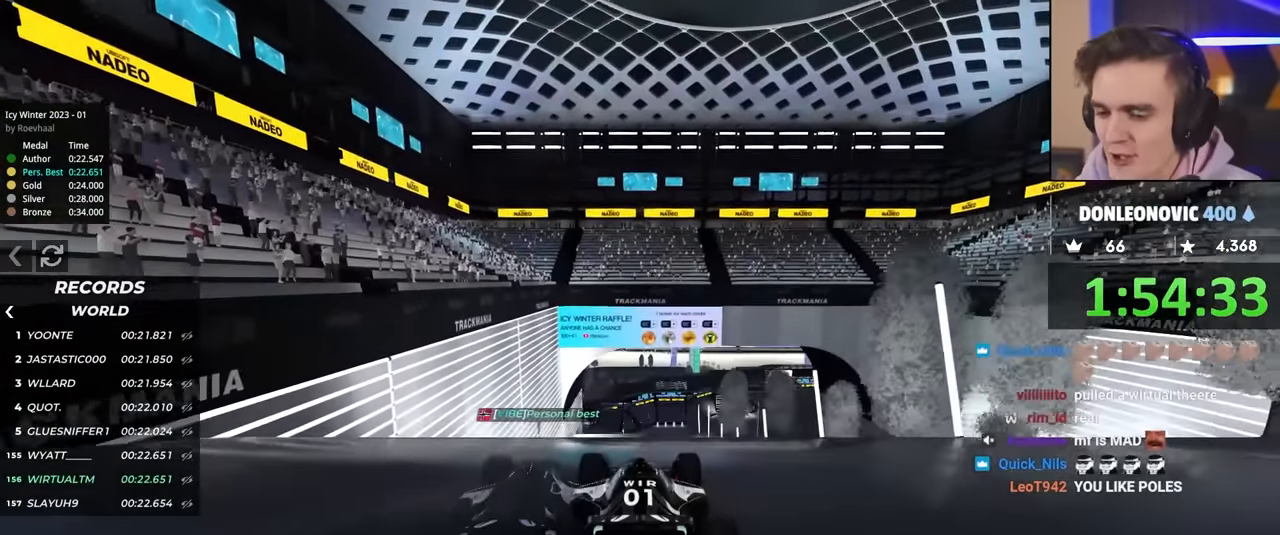
{"keys": ["up"], "events": []}